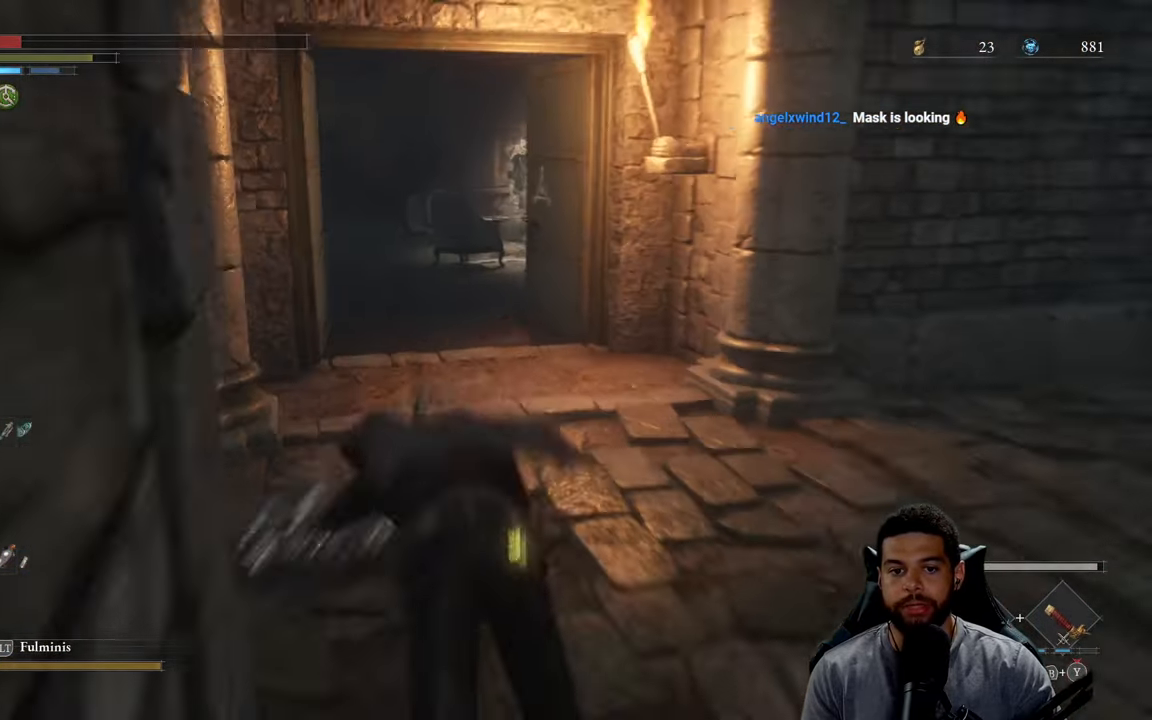
Gameplay with a controller (Xbox layout); each line is a JSON object with the inputs held at the frame after it. "events" lists button and stick changes between this image and that frame as [ms after this image, input, new state], when the widget could be followed in between.
{"buttons": ["B"], "left_stick": "up", "right_stick": "center", "events": []}
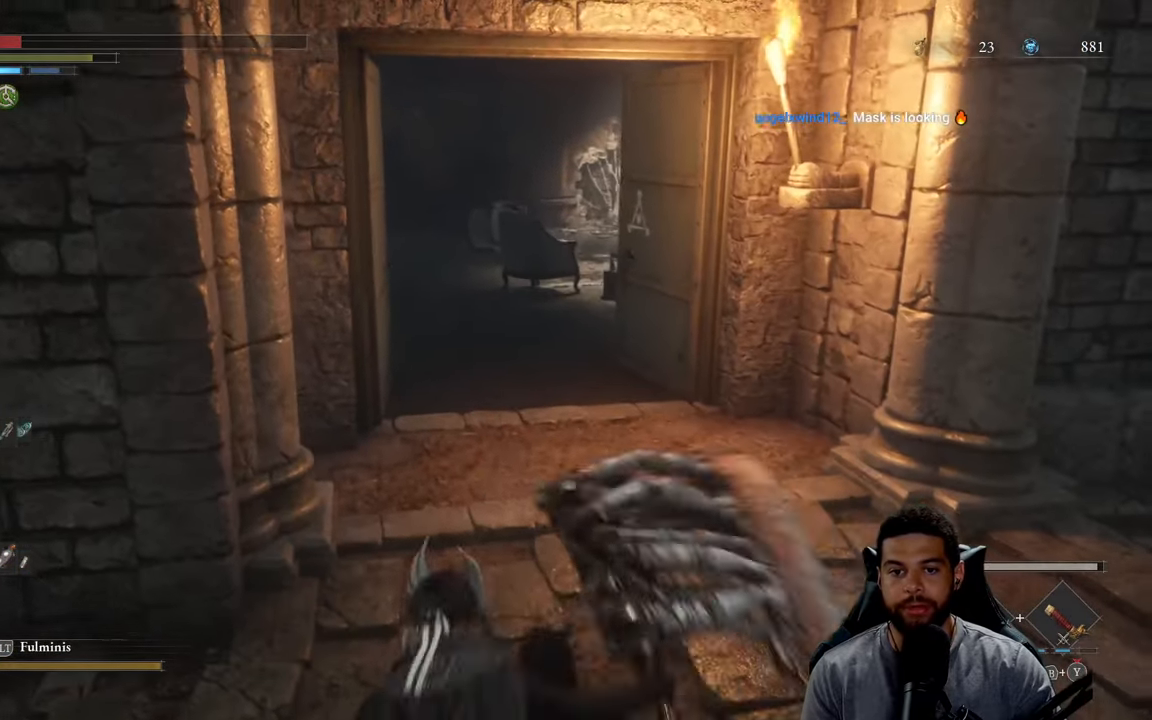
{"buttons": ["B"], "left_stick": "up", "right_stick": "center", "events": []}
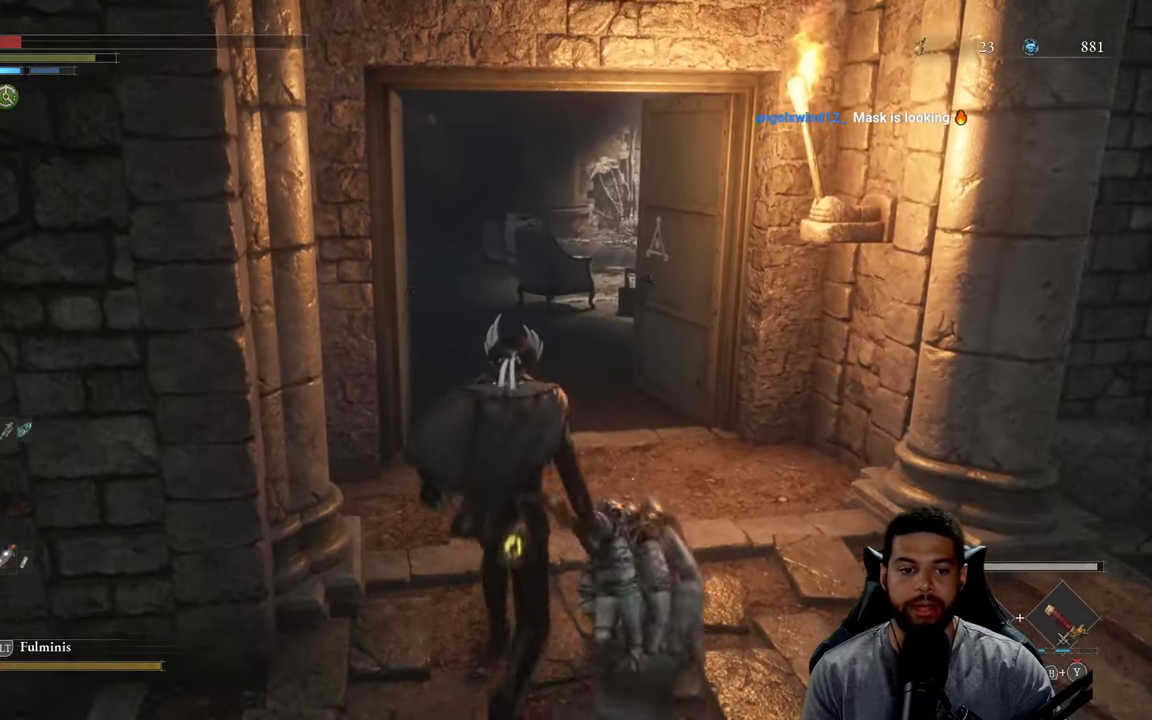
{"buttons": ["B"], "left_stick": "up", "right_stick": "center", "events": []}
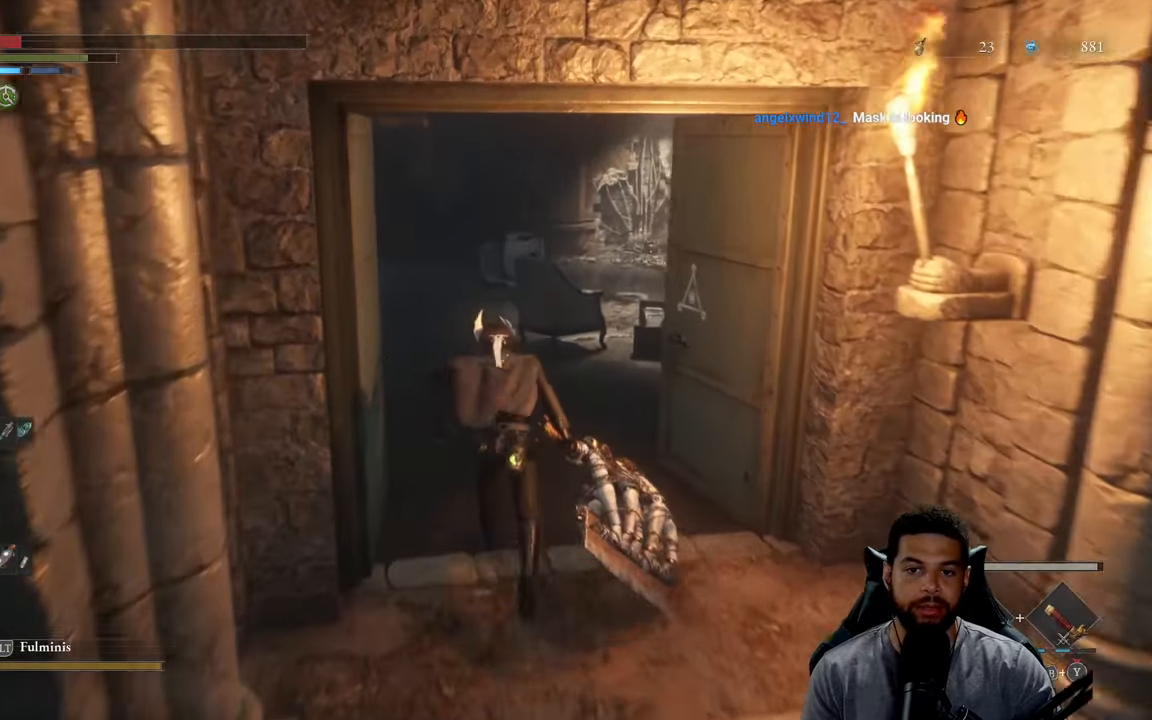
{"buttons": ["B"], "left_stick": "up-left", "right_stick": "right", "events": [[150, "X", "down"], [300, "X", "up"], [467, "left_stick", "up-left"], [467, "right_stick", "right"]]}
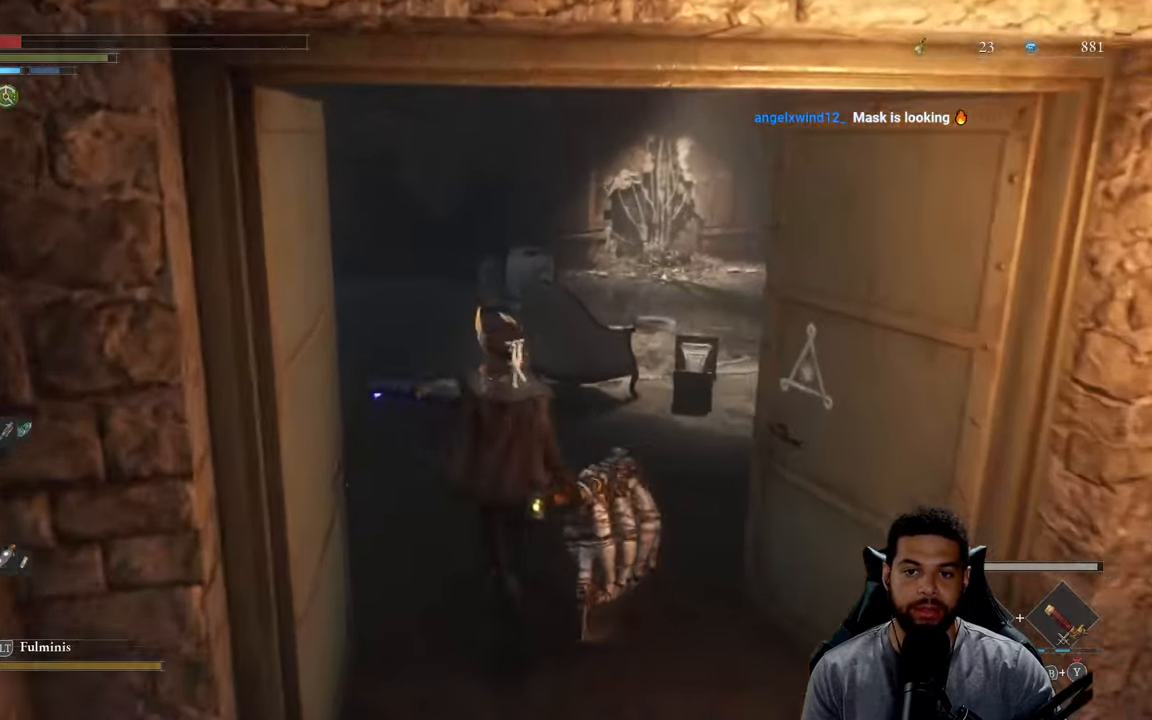
{"buttons": ["B"], "left_stick": "left", "right_stick": "right", "events": [[233, "left_stick", "left"]]}
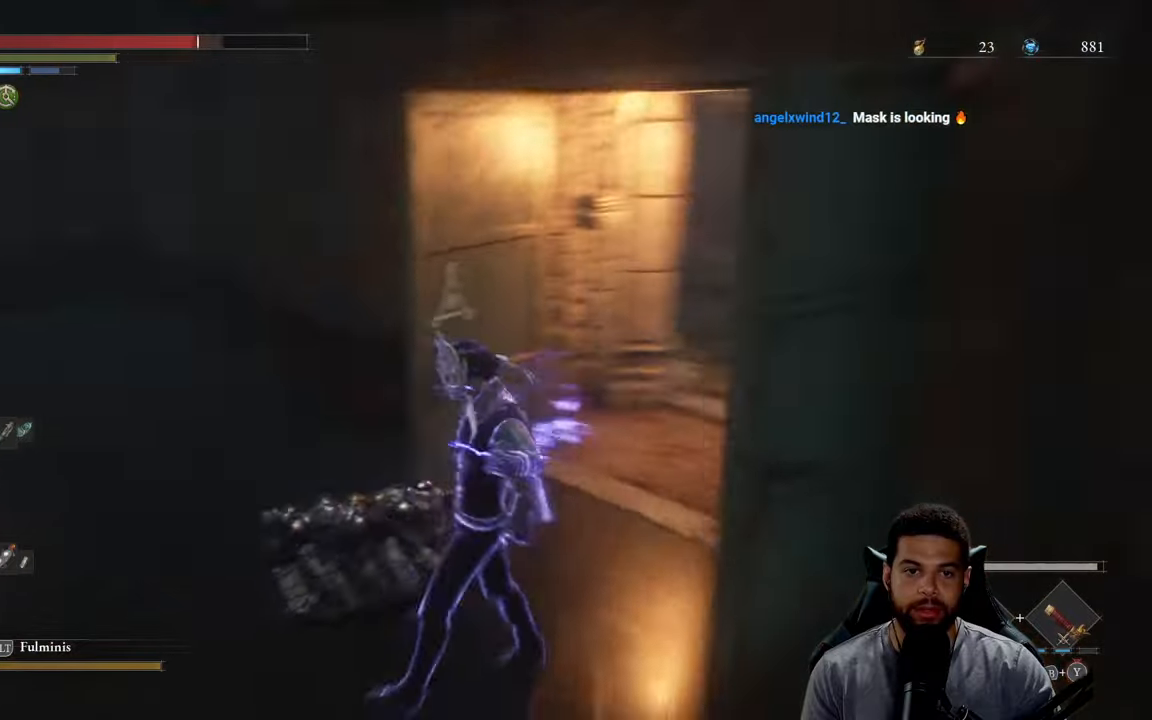
{"buttons": ["B"], "left_stick": "up", "right_stick": "right", "events": [[83, "left_stick", "down"], [116, "right_stick", "center"], [166, "left_stick", "right"], [333, "left_stick", "up"], [450, "right_stick", "right"]]}
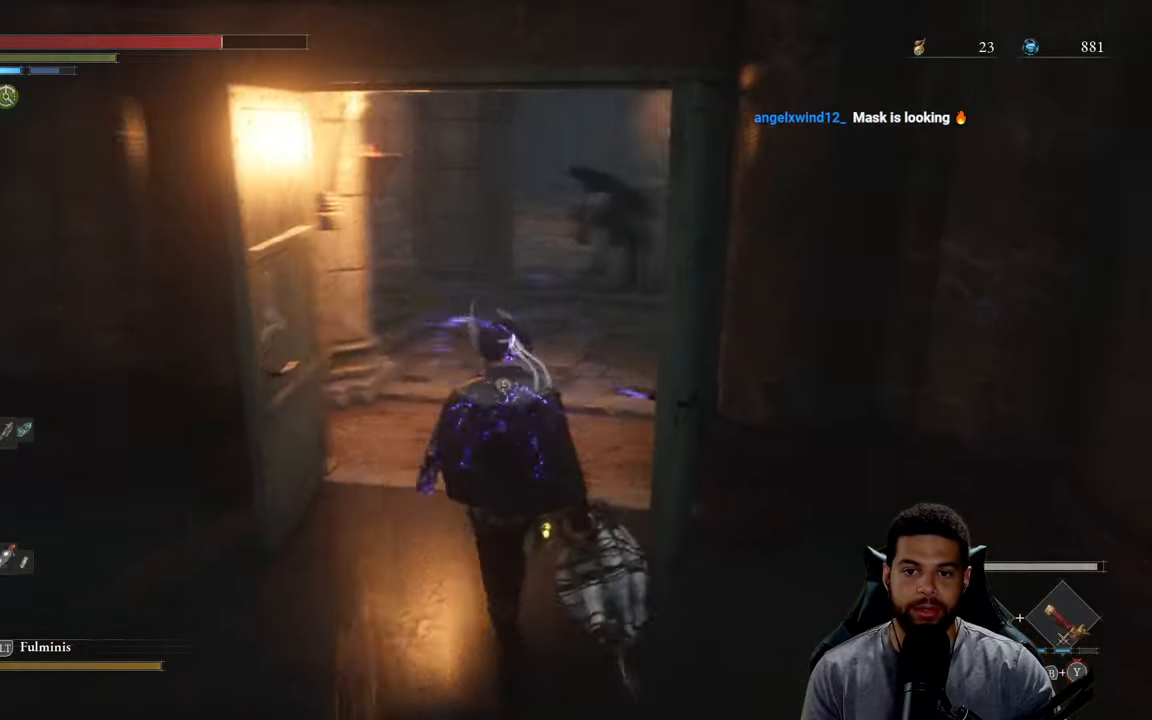
{"buttons": ["B"], "left_stick": "up", "right_stick": "center", "events": [[66, "right_stick", "center"]]}
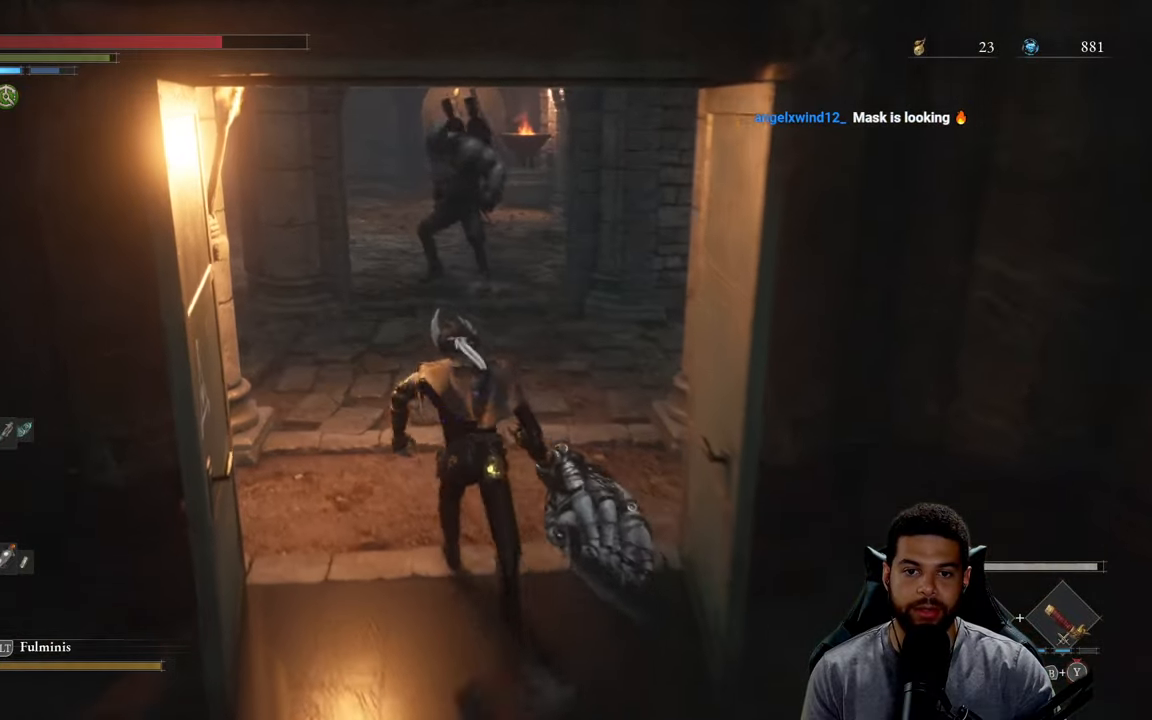
{"buttons": ["B"], "left_stick": "up", "right_stick": "center", "events": [[216, "right_stick", "right"], [316, "right_stick", "center"]]}
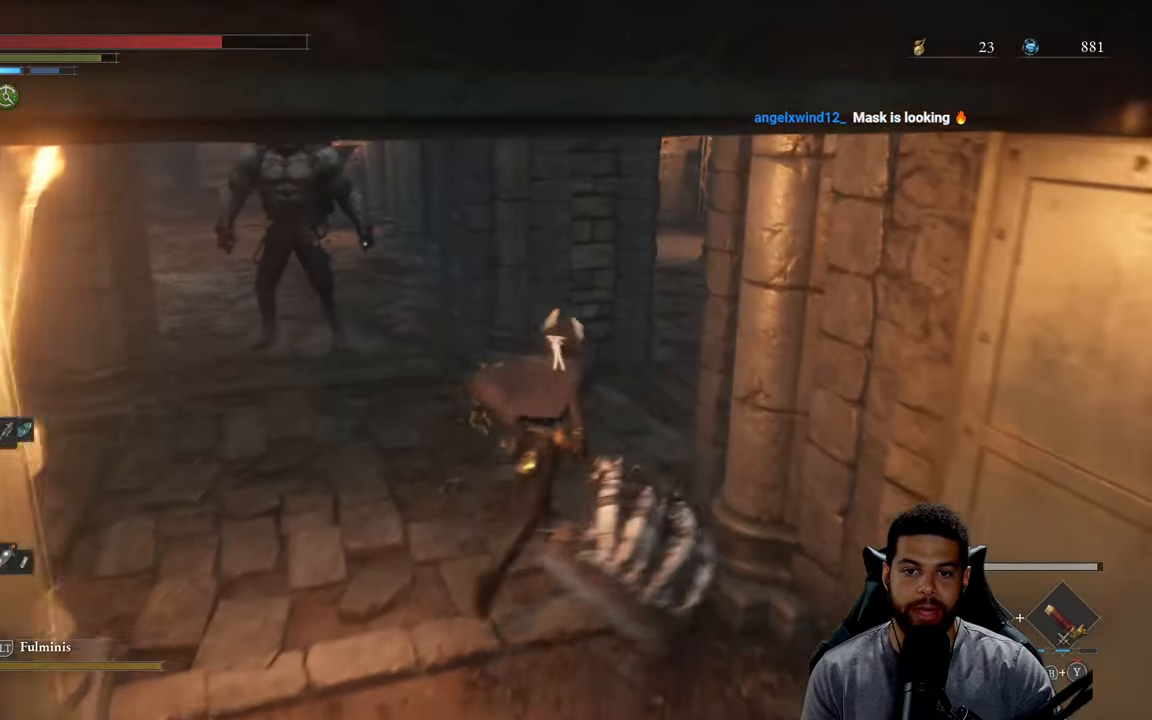
{"buttons": ["B"], "left_stick": "up-right", "right_stick": "left", "events": [[150, "left_stick", "up-right"], [416, "right_stick", "left"]]}
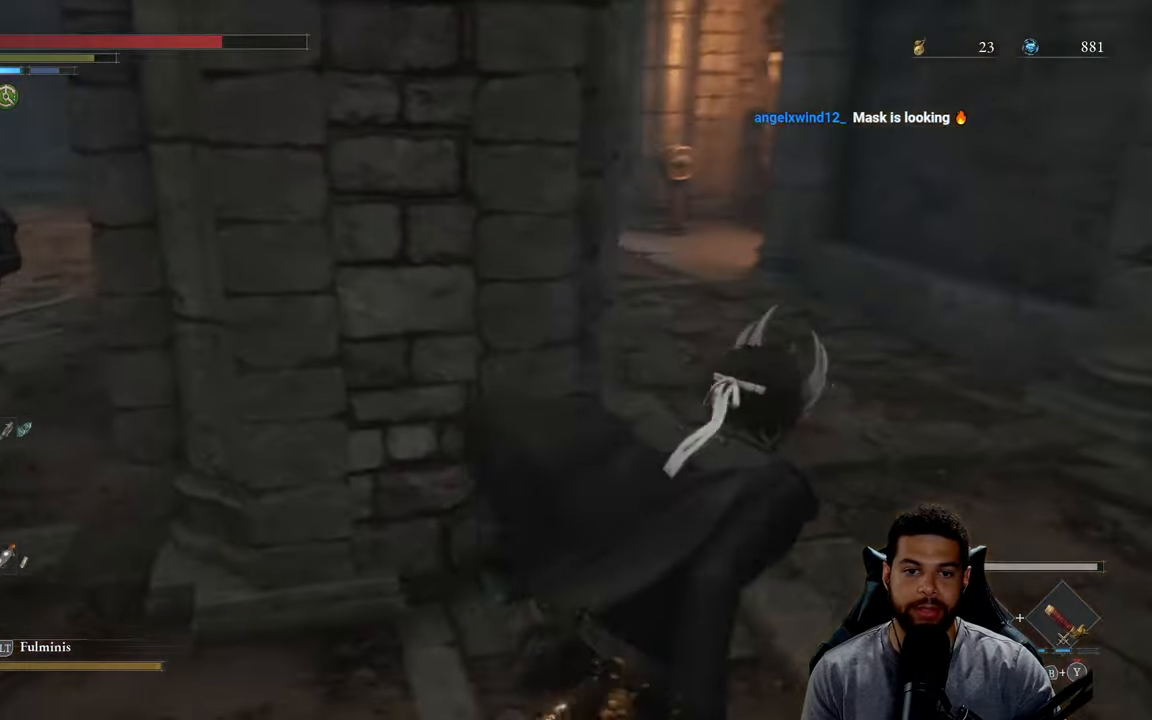
{"buttons": ["B"], "left_stick": "up-right", "right_stick": "center", "events": [[366, "right_stick", "center"]]}
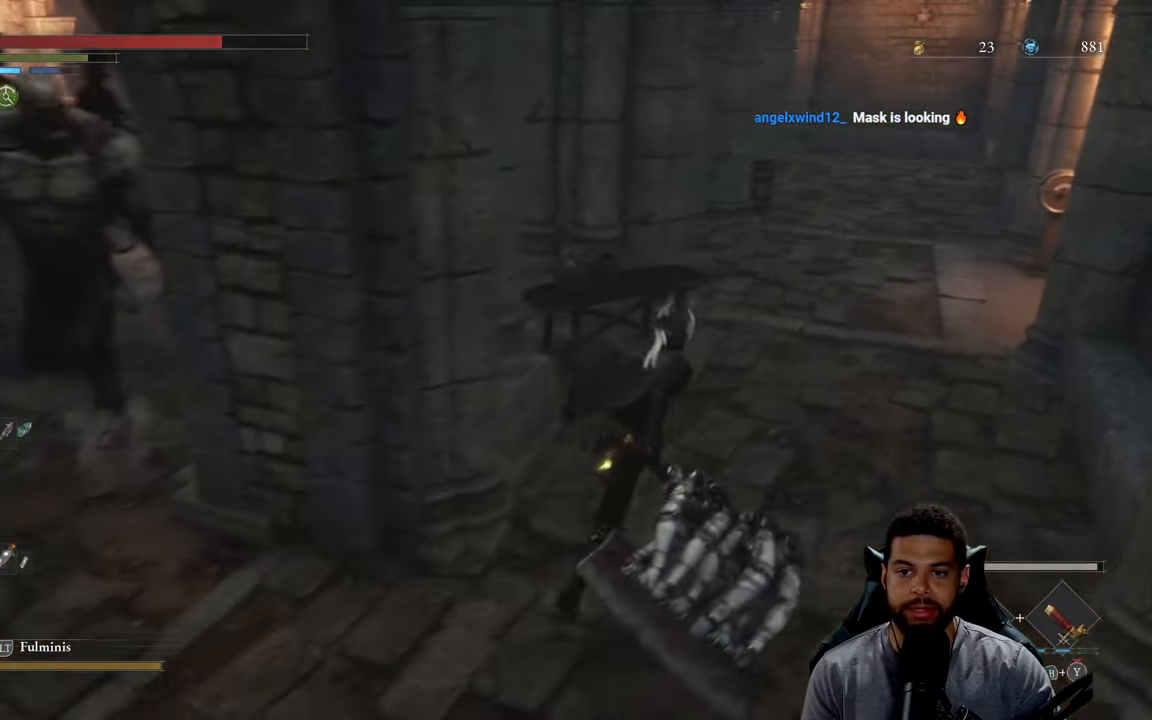
{"buttons": ["B"], "left_stick": "up-left", "right_stick": "right", "events": [[83, "left_stick", "up"], [83, "right_stick", "right"], [383, "left_stick", "up-left"]]}
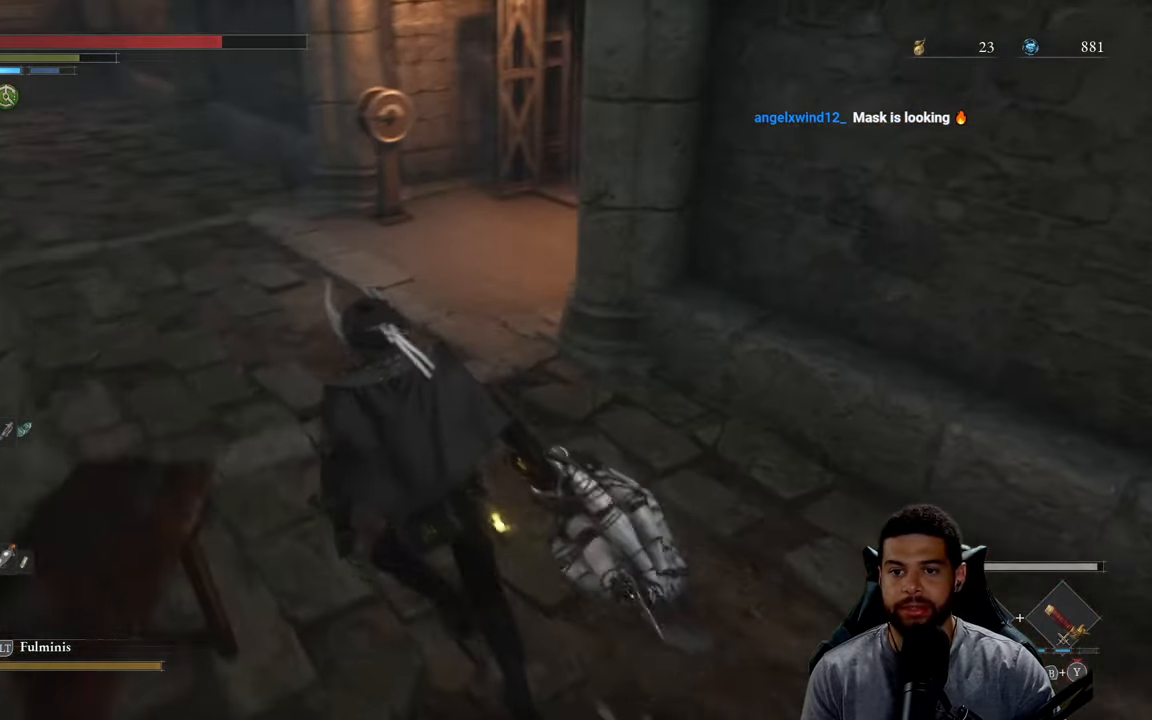
{"buttons": ["B"], "left_stick": "up-left", "right_stick": "center", "events": [[366, "right_stick", "center"]]}
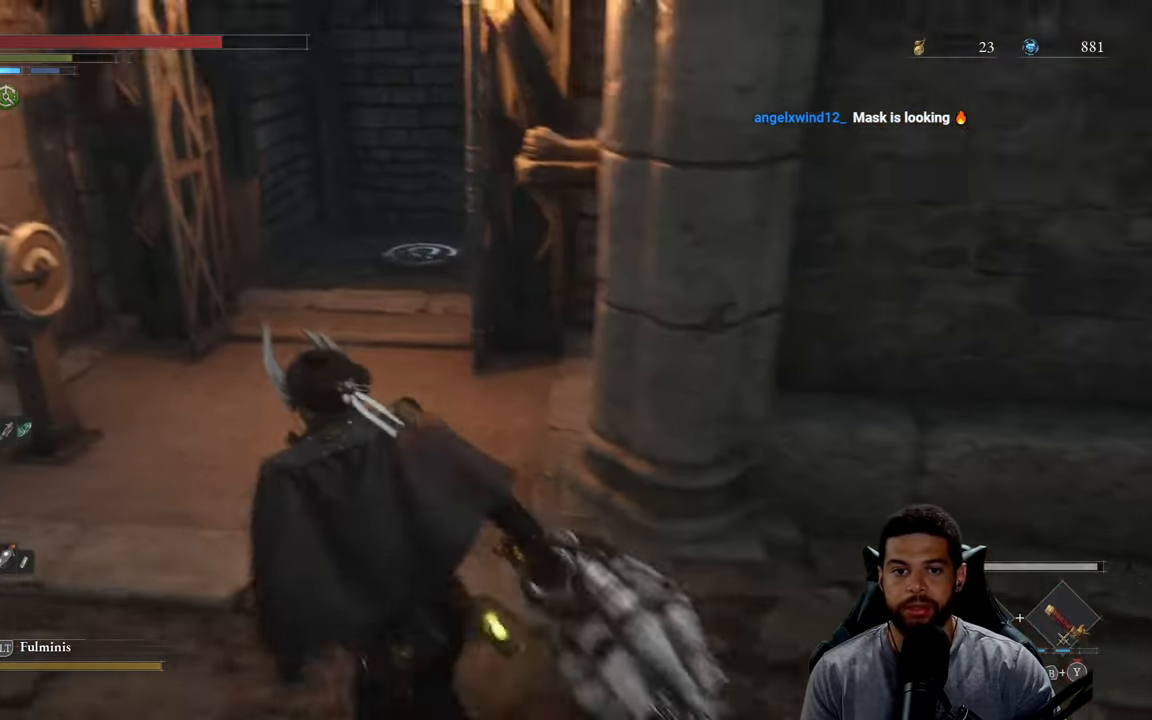
{"buttons": ["B"], "left_stick": "up", "right_stick": "center", "events": [[166, "left_stick", "up"], [250, "right_stick", "right"], [383, "right_stick", "center"]]}
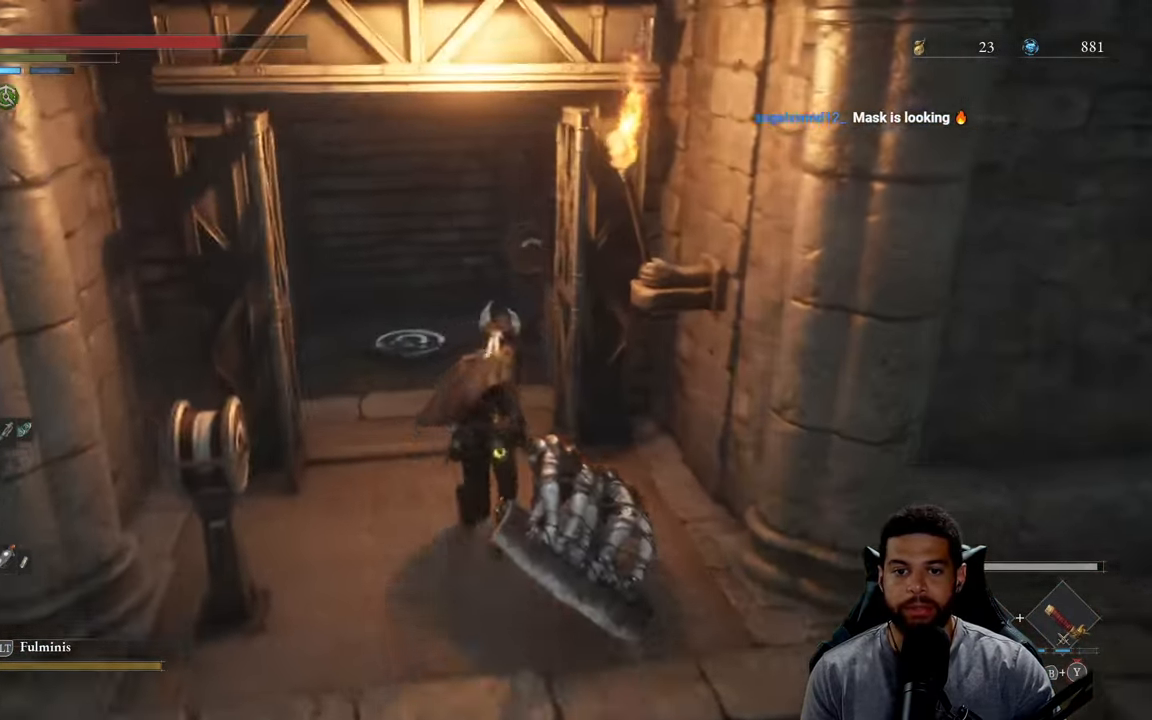
{"buttons": [], "left_stick": "up", "right_stick": "center", "events": [[433, "B", "up"]]}
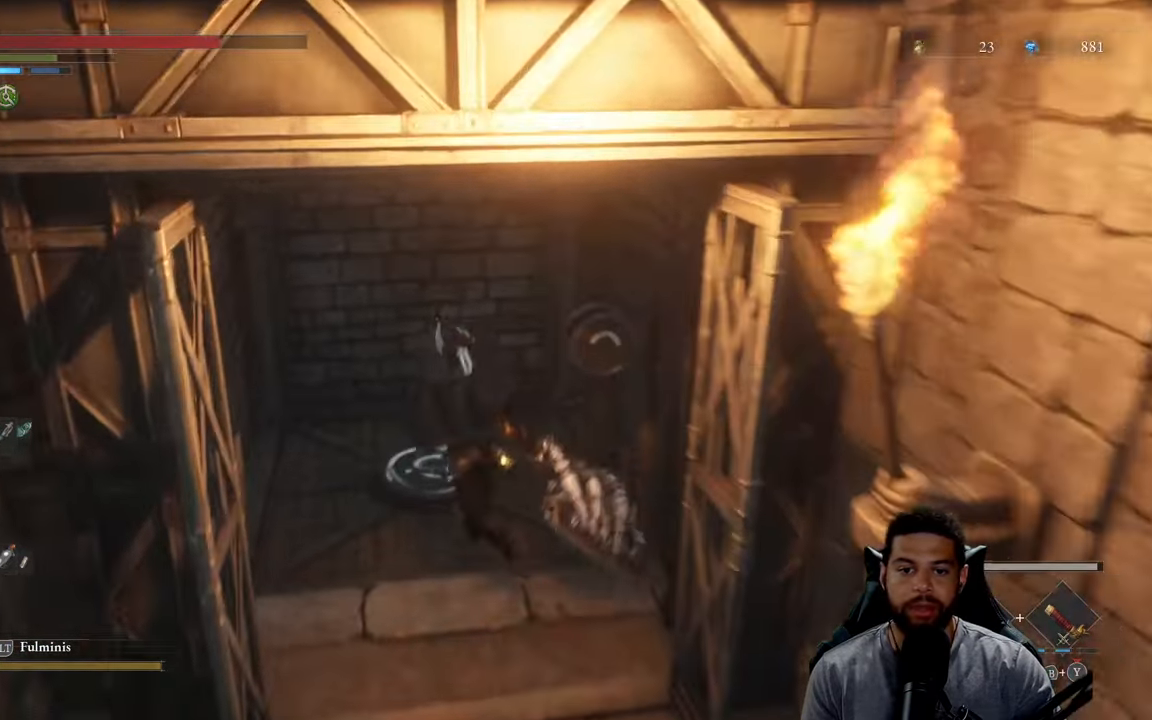
{"buttons": [], "left_stick": "center", "right_stick": "right", "events": [[250, "left_stick", "center"], [333, "right_stick", "right"]]}
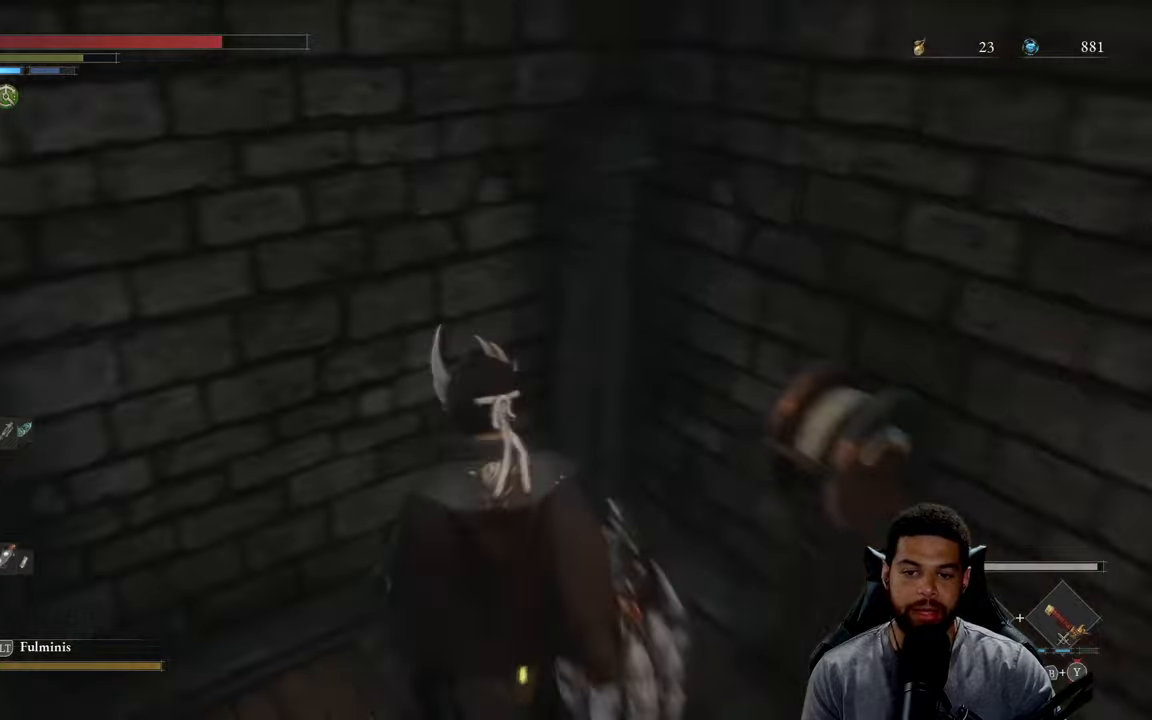
{"buttons": ["A"], "left_stick": "up", "right_stick": "center", "events": [[33, "left_stick", "down-right"], [133, "right_stick", "center"], [150, "left_stick", "center"], [217, "A", "down"], [317, "A", "up"], [400, "A", "down"], [500, "left_stick", "up"]]}
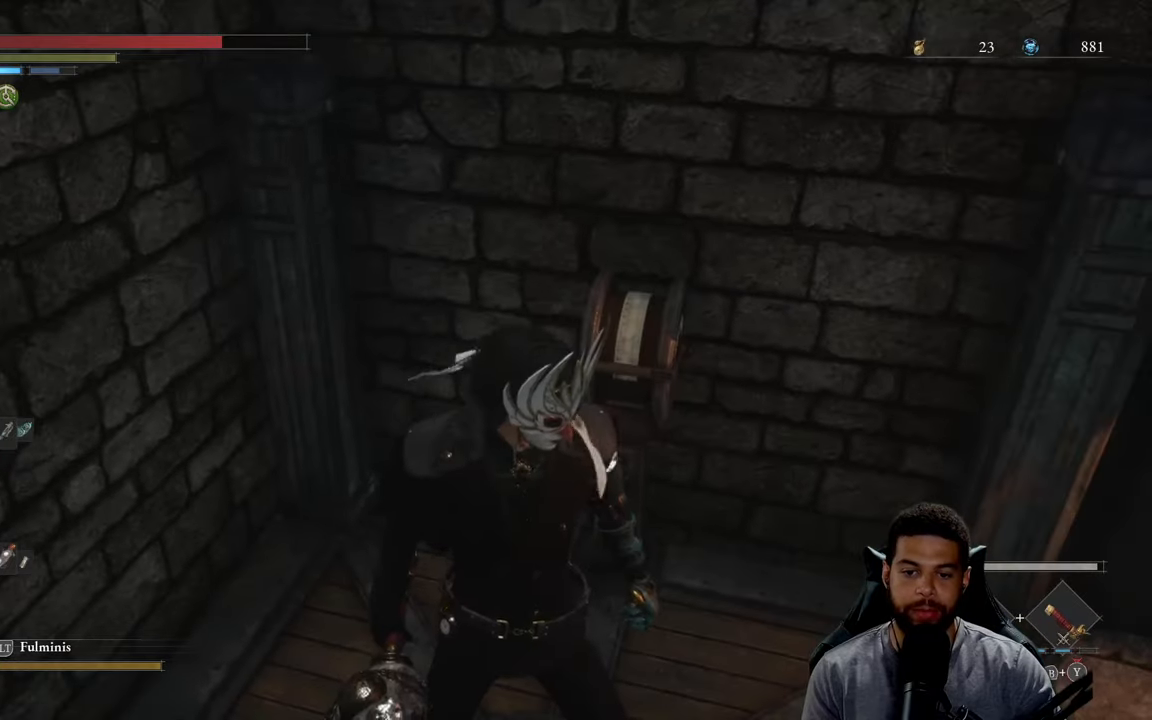
{"buttons": ["A"], "left_stick": "center", "right_stick": "center", "events": [[17, "A", "up"], [117, "A", "down"], [117, "left_stick", "center"], [217, "A", "up"], [283, "A", "down"], [383, "A", "up"], [467, "A", "down"]]}
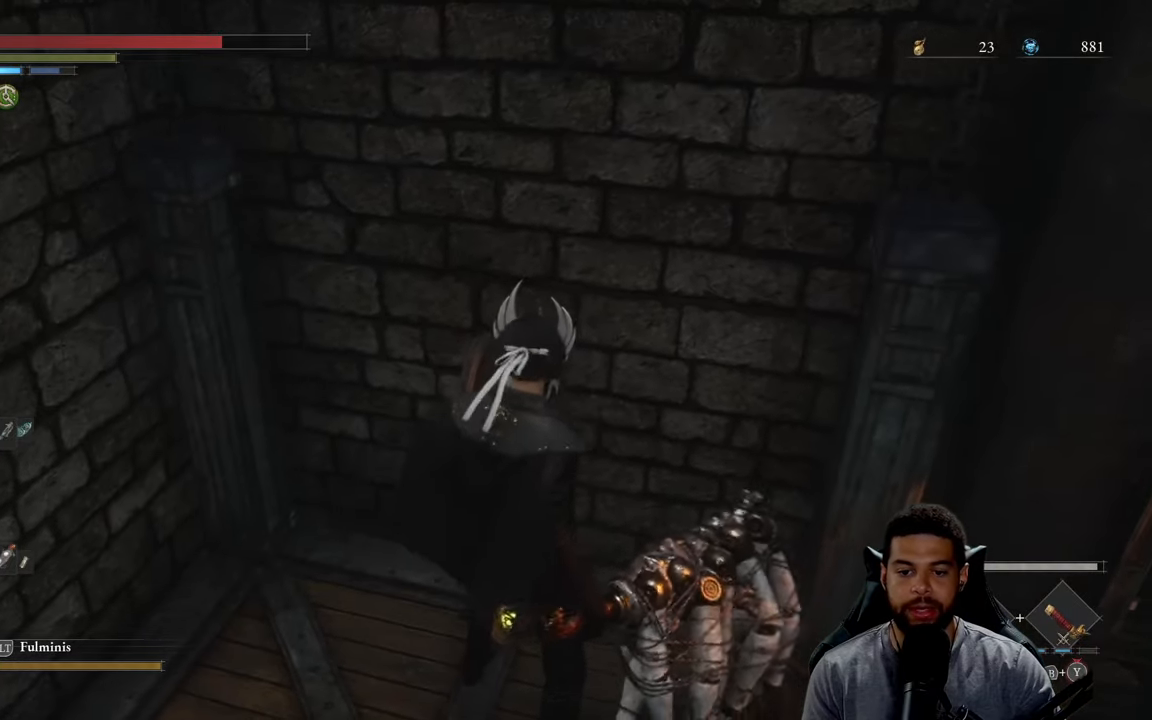
{"buttons": [], "left_stick": "center", "right_stick": "right", "events": [[67, "A", "up"], [150, "A", "down"], [250, "A", "up"], [417, "right_stick", "right"]]}
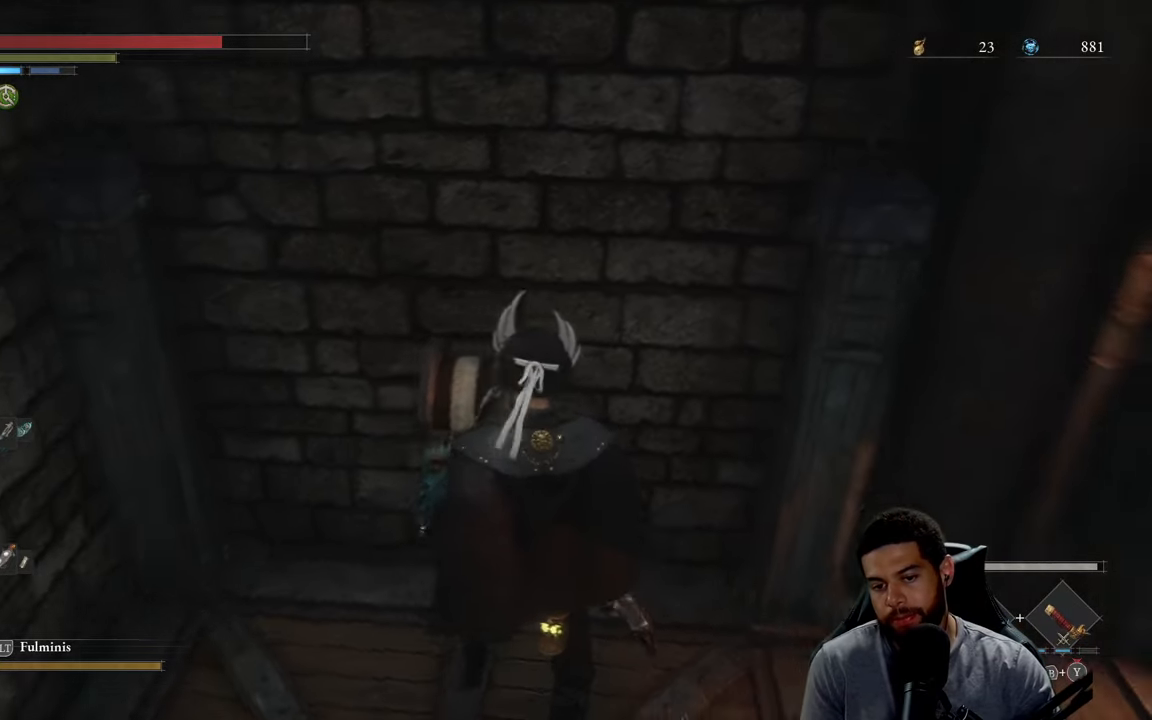
{"buttons": [], "left_stick": "center", "right_stick": "right", "events": [[233, "right_stick", "center"], [350, "right_stick", "right"]]}
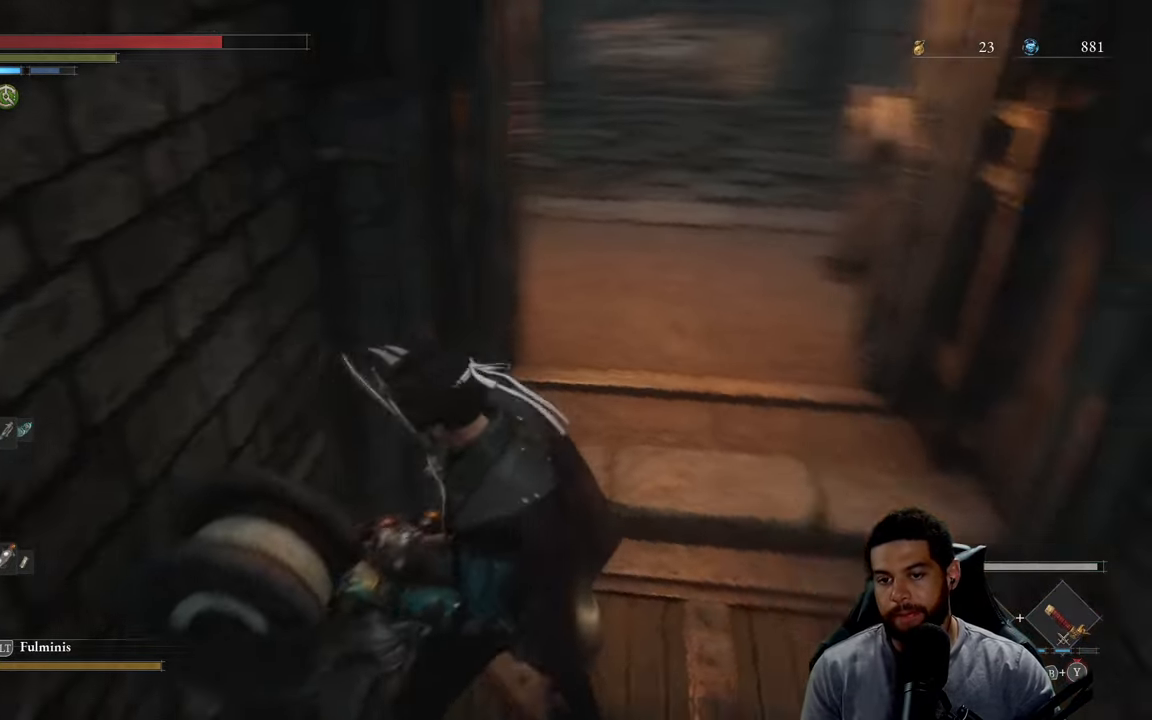
{"buttons": [], "left_stick": "center", "right_stick": "center", "events": [[100, "right_stick", "center"]]}
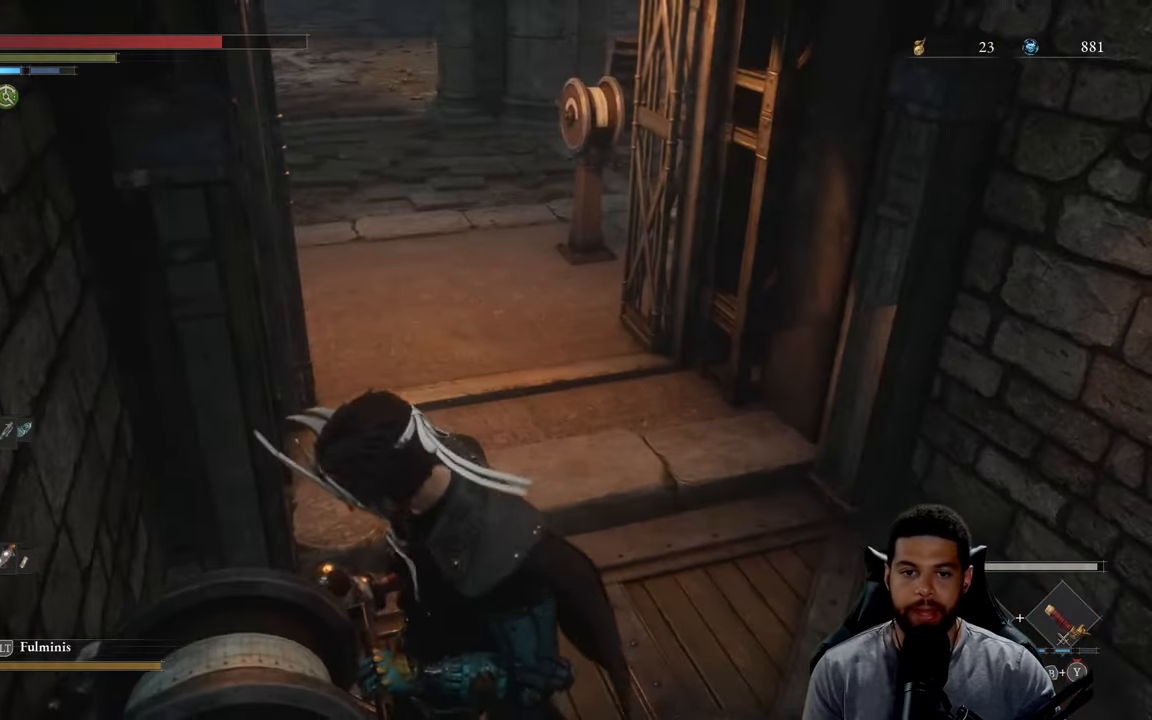
{"buttons": [], "left_stick": "center", "right_stick": "center", "events": []}
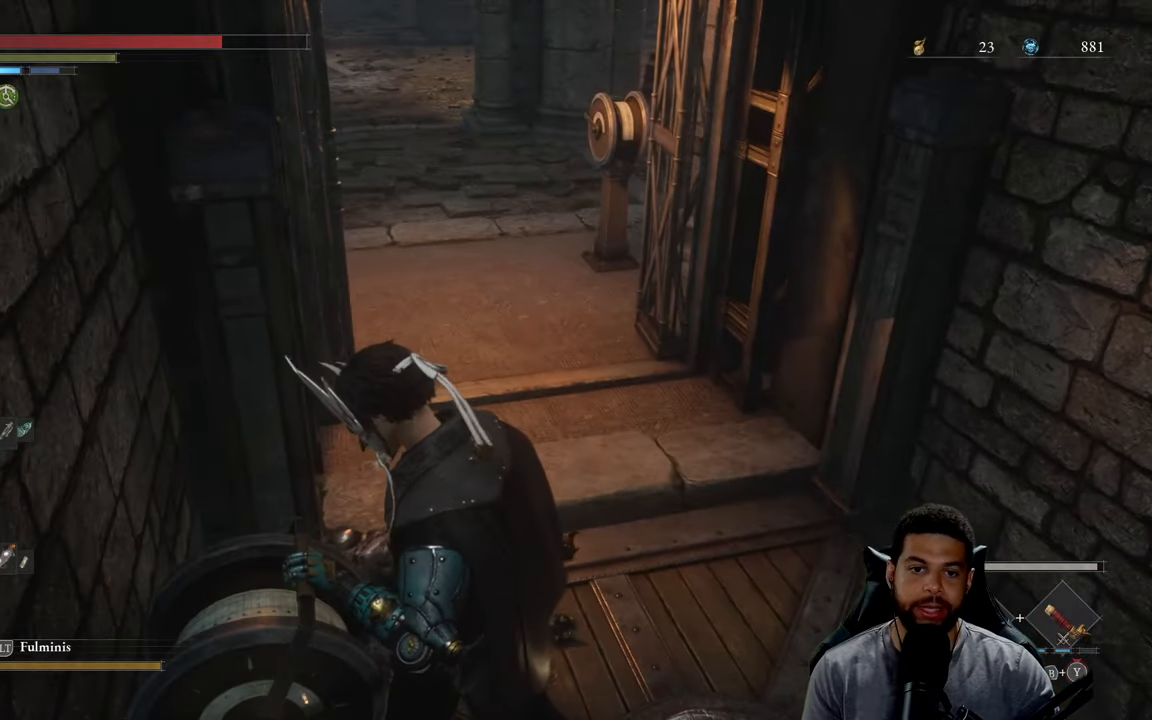
{"buttons": [], "left_stick": "up-right", "right_stick": "center", "events": [[333, "left_stick", "right"], [383, "left_stick", "up-right"]]}
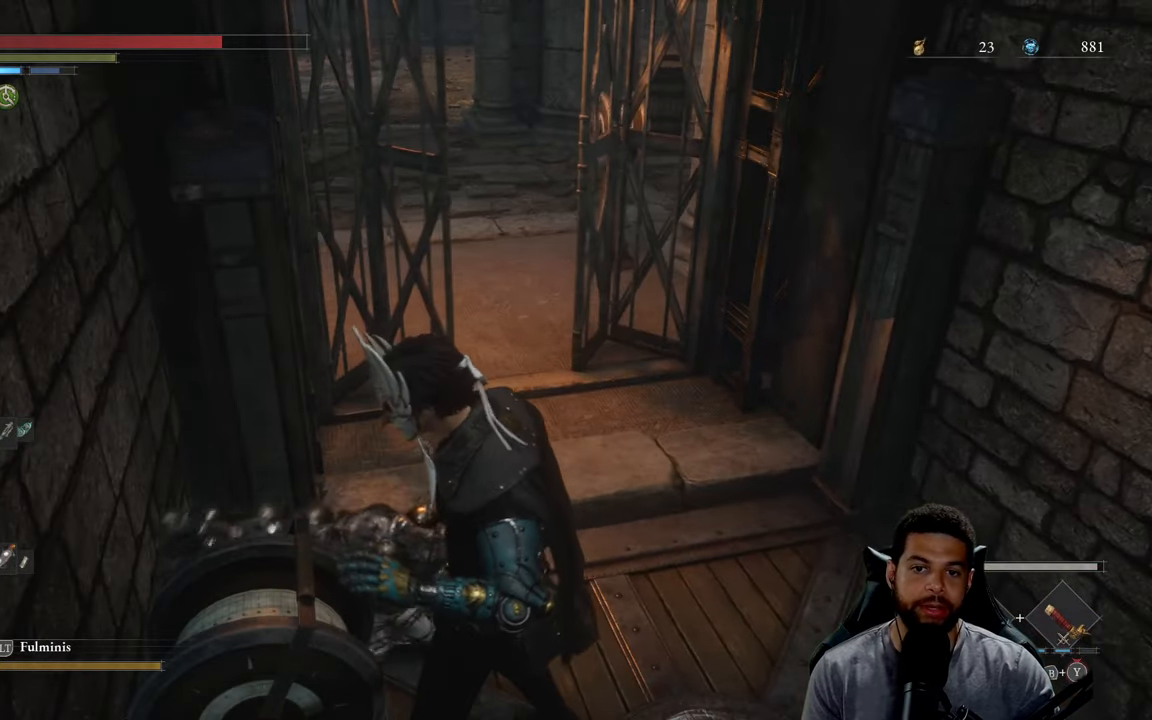
{"buttons": [], "left_stick": "up-right", "right_stick": "center", "events": [[333, "right_stick", "left"], [450, "right_stick", "center"]]}
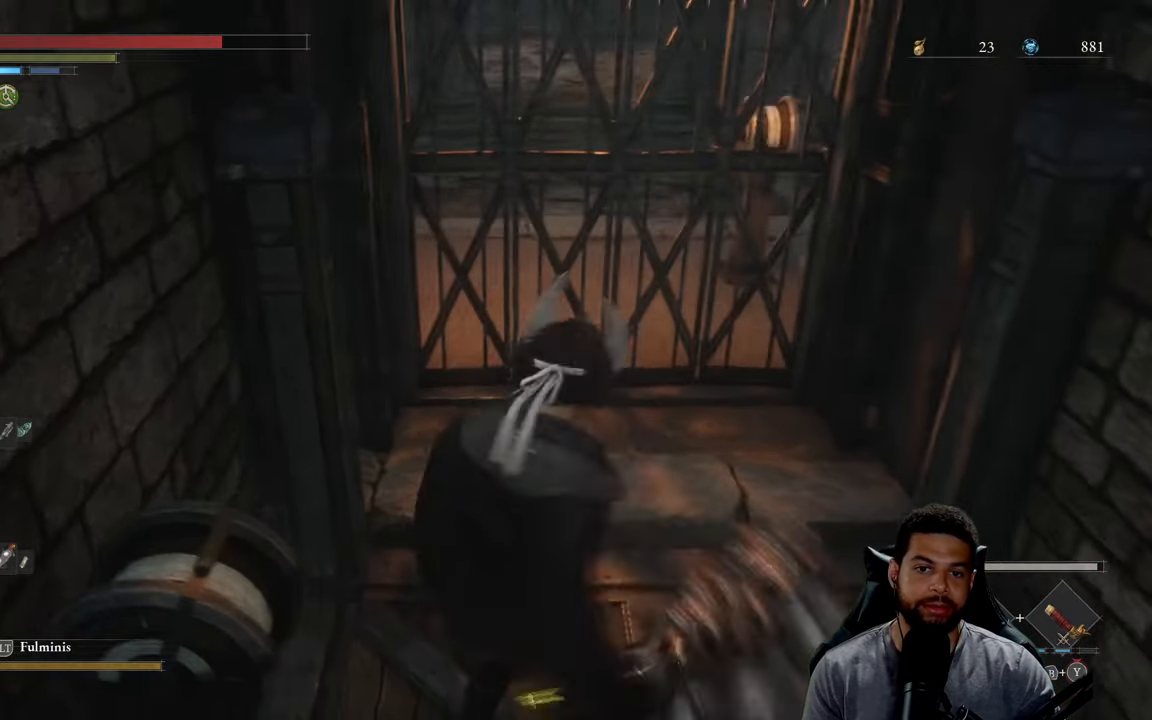
{"buttons": [], "left_stick": "up-left", "right_stick": "left", "events": [[100, "right_stick", "left"], [217, "right_stick", "center"], [383, "left_stick", "up-left"], [383, "right_stick", "left"]]}
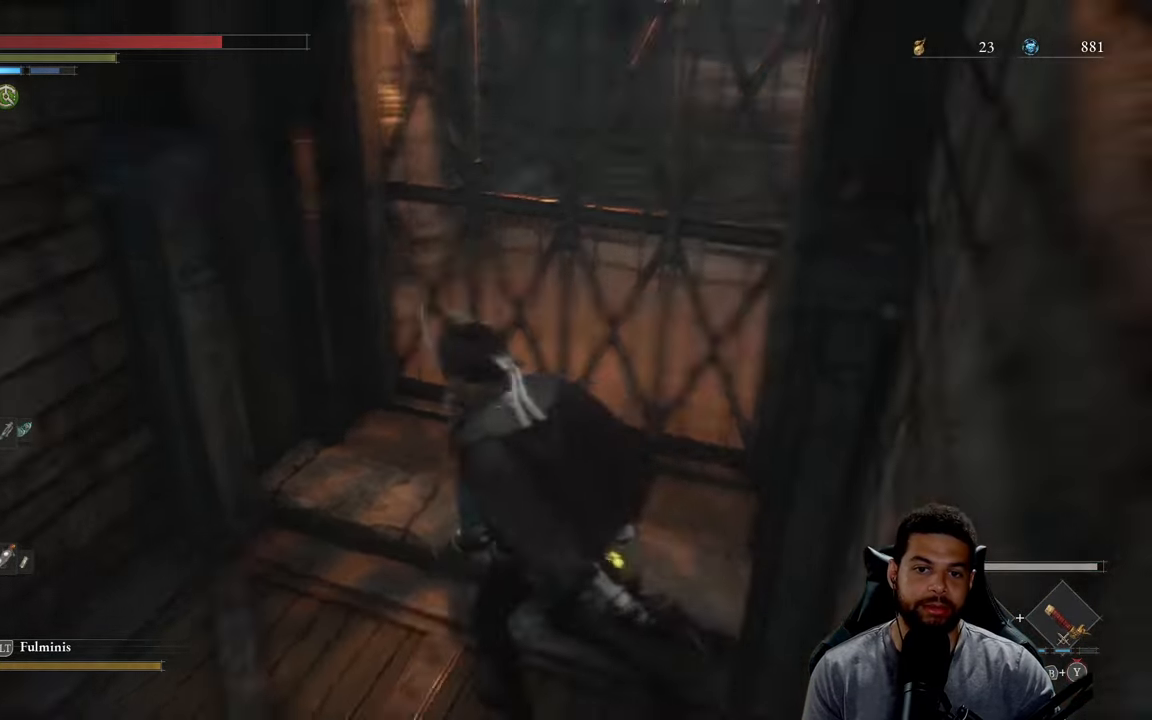
{"buttons": [], "left_stick": "center", "right_stick": "center", "events": [[33, "left_stick", "center"], [67, "right_stick", "center"], [133, "right_stick", "left"], [233, "left_stick", "down-left"], [283, "right_stick", "center"], [384, "left_stick", "center"]]}
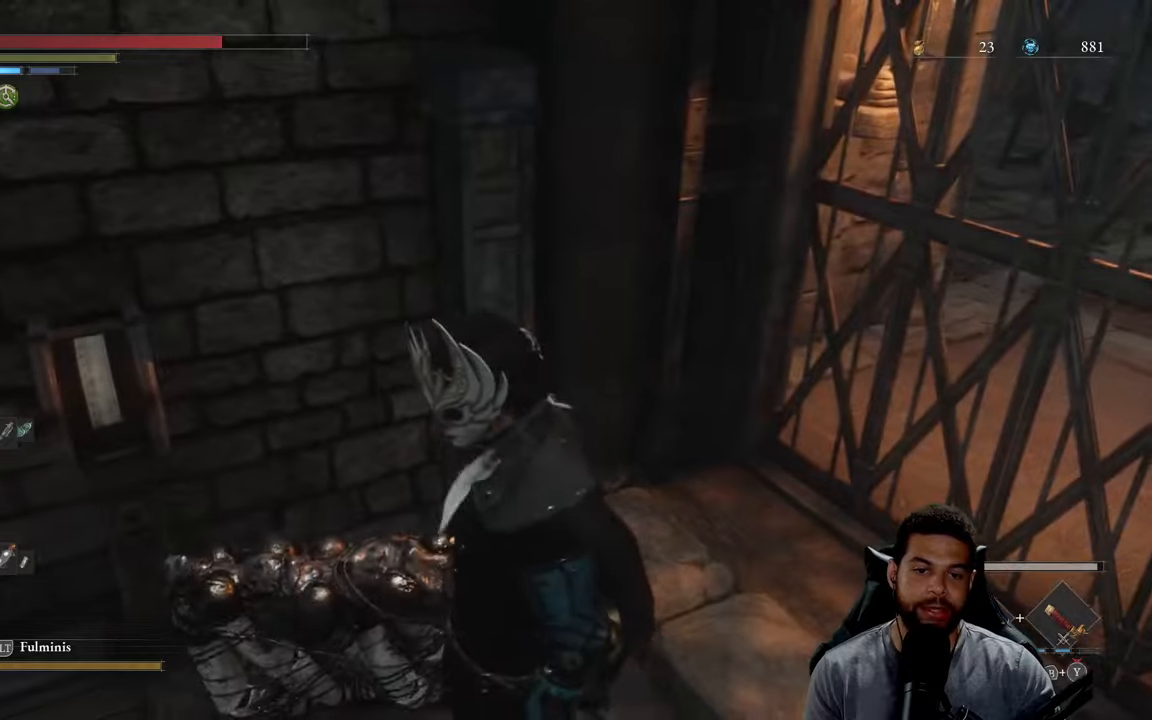
{"buttons": [], "left_stick": "up-right", "right_stick": "right", "events": [[317, "right_stick", "right"], [334, "left_stick", "up-right"]]}
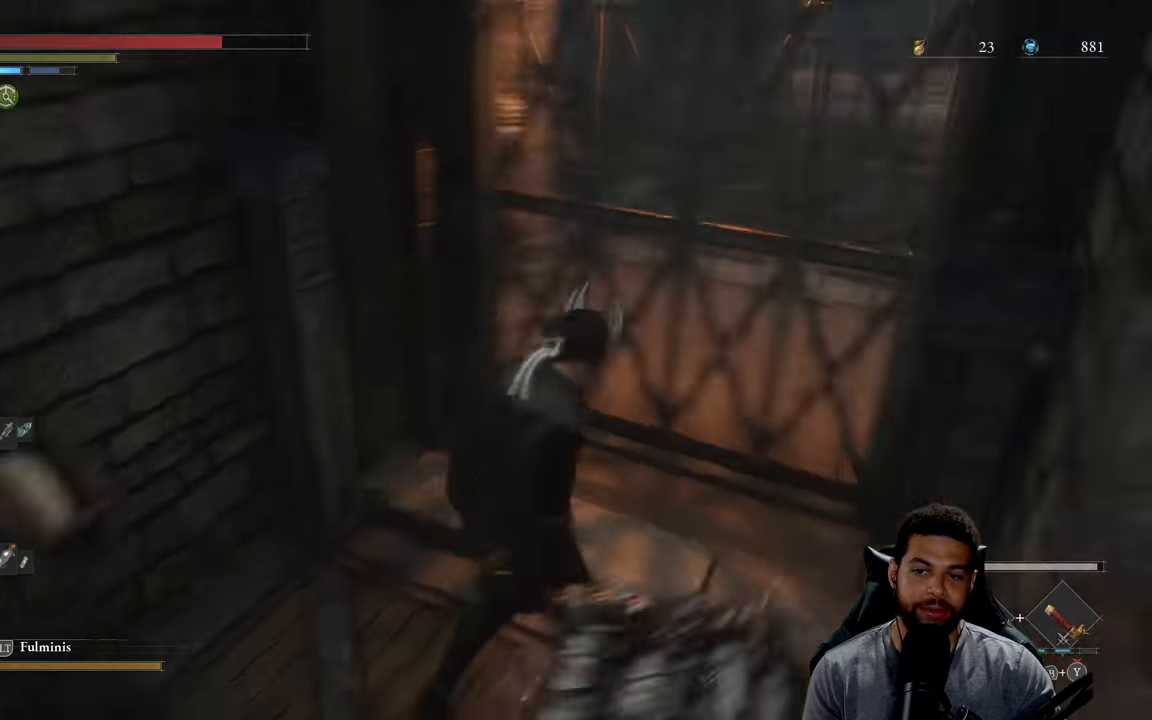
{"buttons": [], "left_stick": "up-right", "right_stick": "center", "events": [[50, "left_stick", "center"], [50, "right_stick", "up"], [134, "left_stick", "down"], [150, "right_stick", "left"], [200, "right_stick", "down"], [267, "left_stick", "center"], [267, "right_stick", "right"], [367, "right_stick", "center"], [450, "left_stick", "up-right"]]}
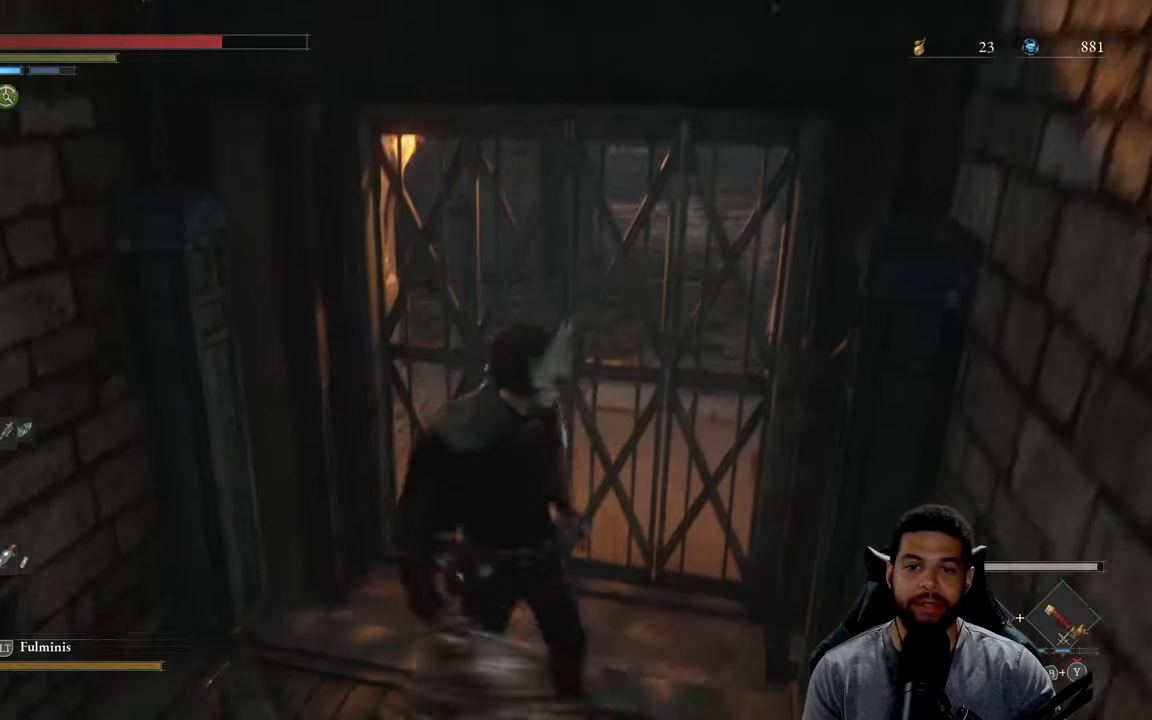
{"buttons": [], "left_stick": "down-left", "right_stick": "left", "events": [[34, "right_stick", "up"], [150, "left_stick", "center"], [167, "right_stick", "center"], [434, "right_stick", "left"], [450, "left_stick", "down-left"]]}